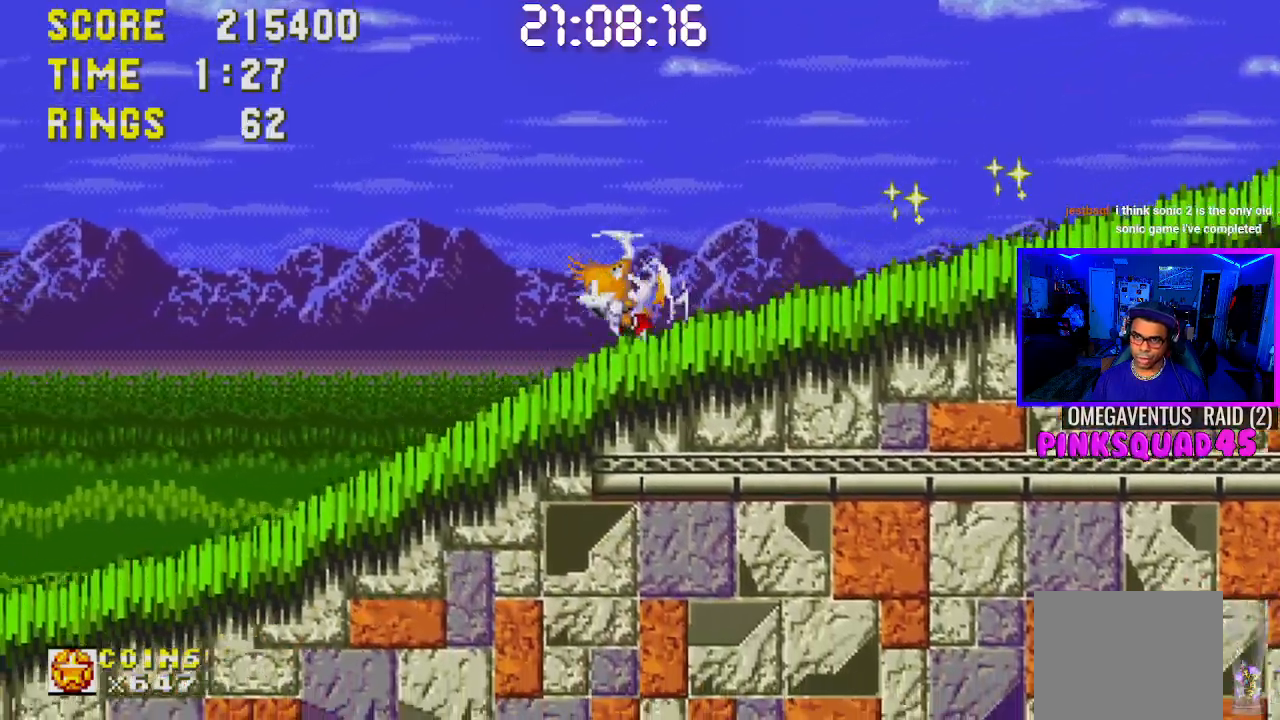
Gameplay with a controller (PlayStation layout); each line is a JSON object with the inputs held at the frame after it. "events" lists button and stick changes between this image and that frame as [ms after this image, input, new state], when the widget could be followed in between. Not read: L3.
{"buttons": ["DPAD_LEFT"], "left_stick": "center", "right_stick": "center", "events": []}
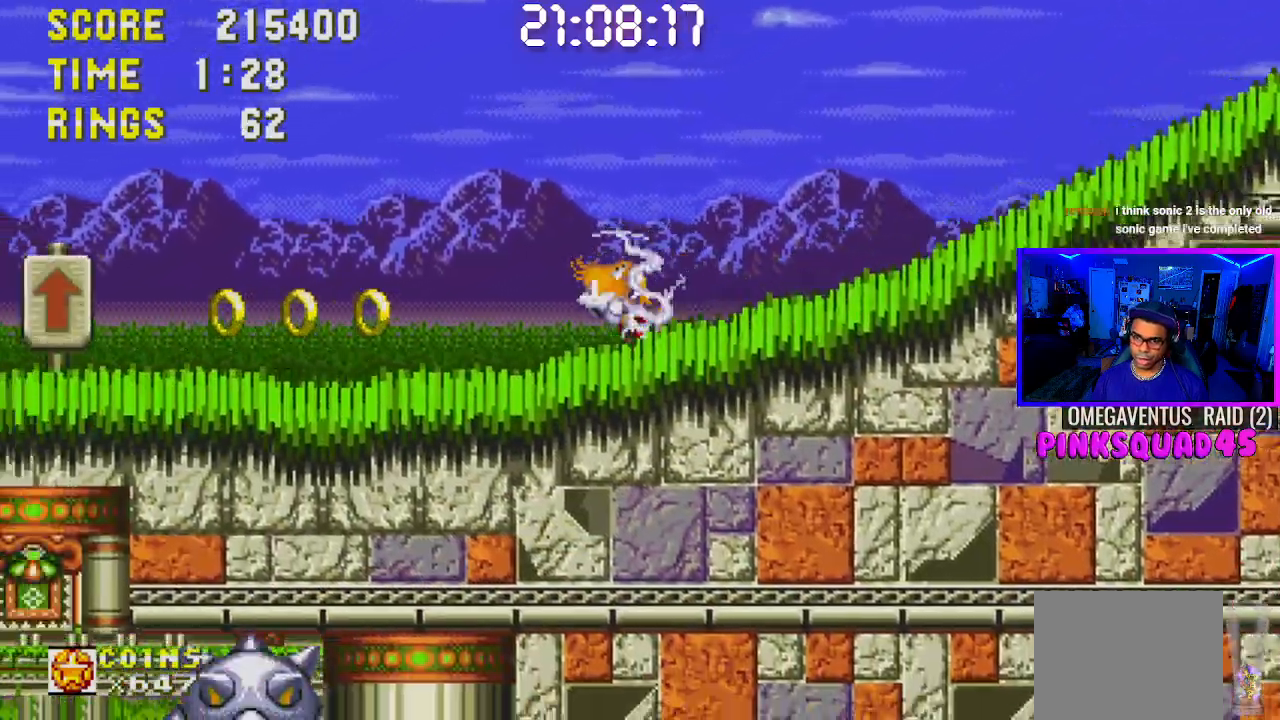
{"buttons": [], "left_stick": "center", "right_stick": "center", "events": [[417, "DPAD_LEFT", "up"]]}
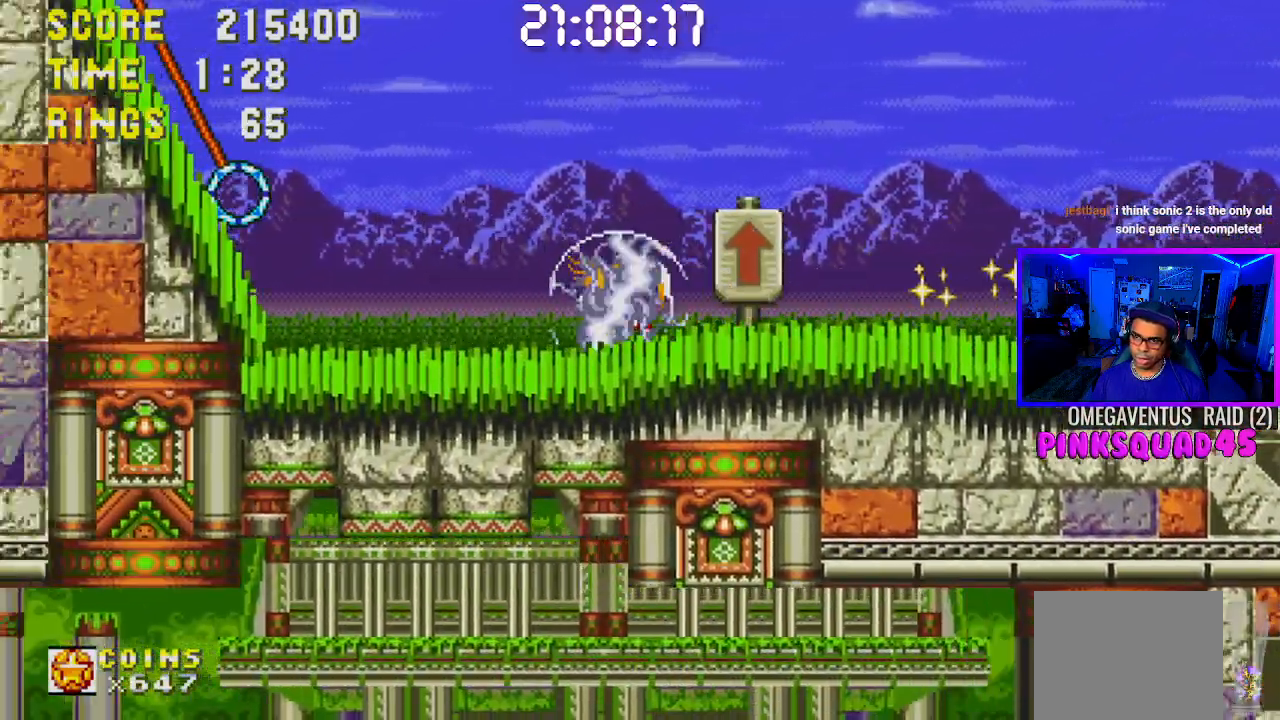
{"buttons": ["DPAD_LEFT"], "left_stick": "center", "right_stick": "center", "events": [[300, "CROSS", "down"], [417, "CROSS", "up"], [483, "DPAD_LEFT", "down"]]}
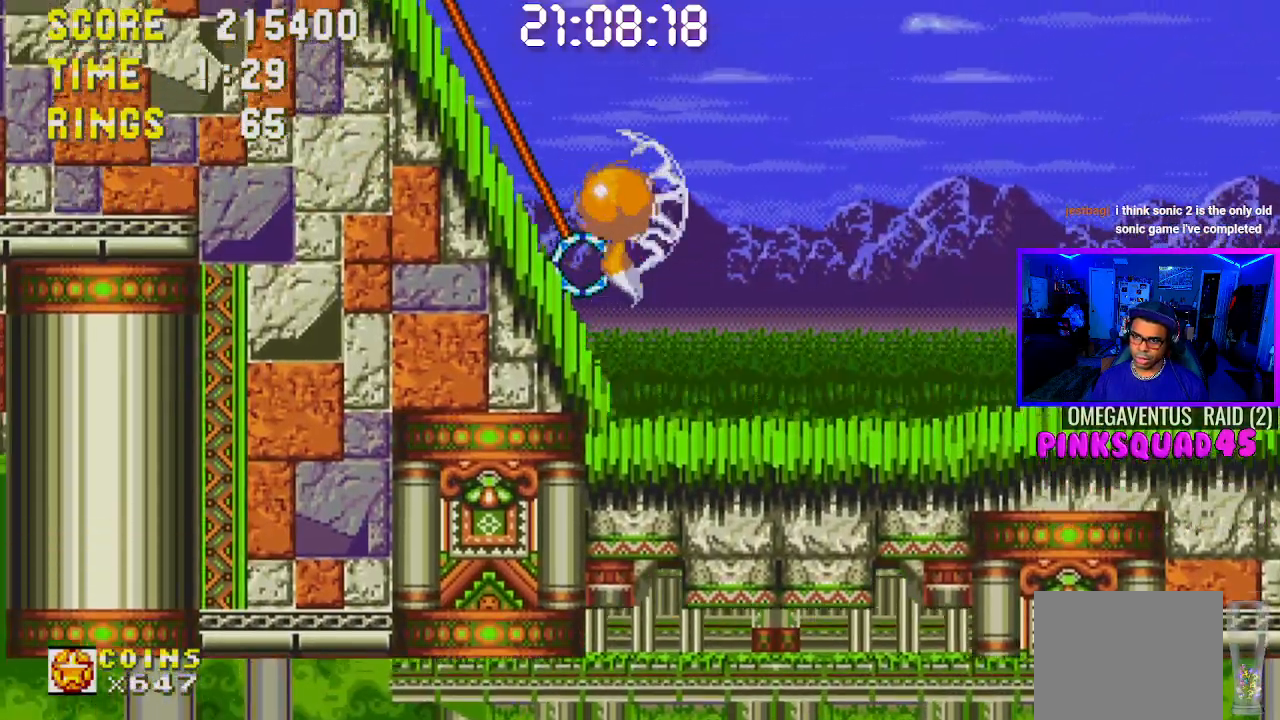
{"buttons": [], "left_stick": "center", "right_stick": "center", "events": [[133, "DPAD_LEFT", "up"]]}
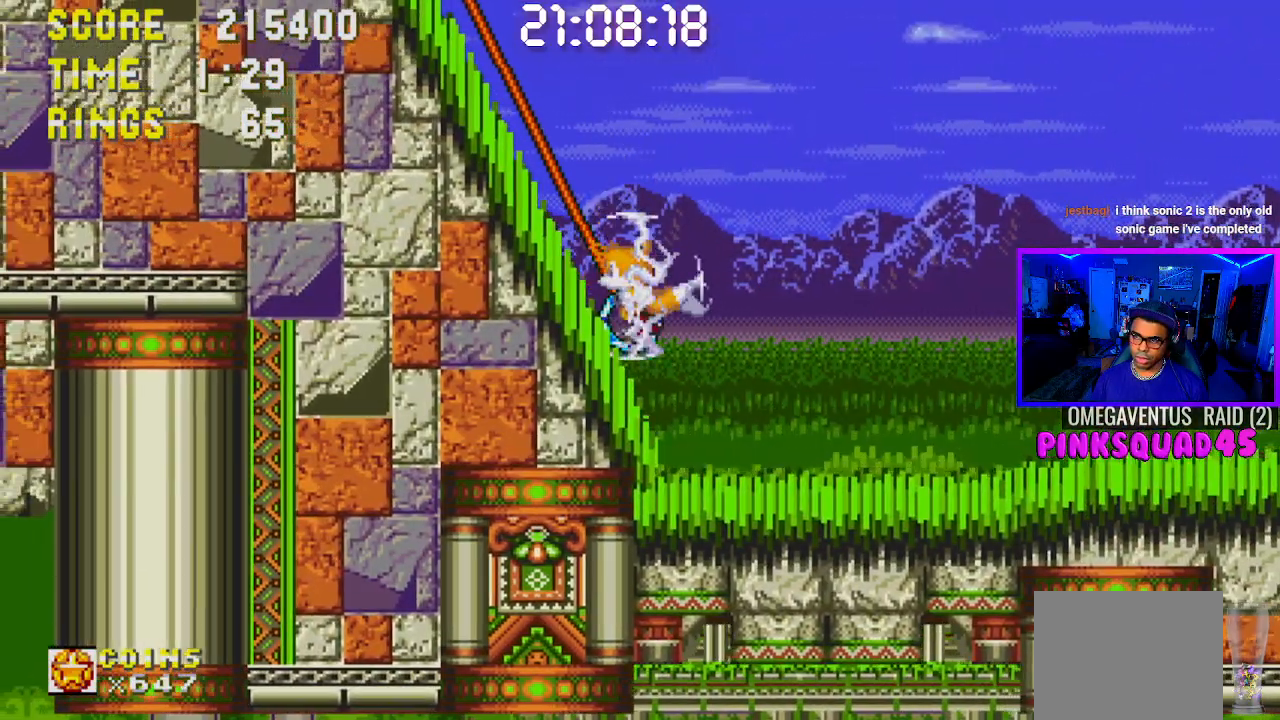
{"buttons": [], "left_stick": "center", "right_stick": "center", "events": []}
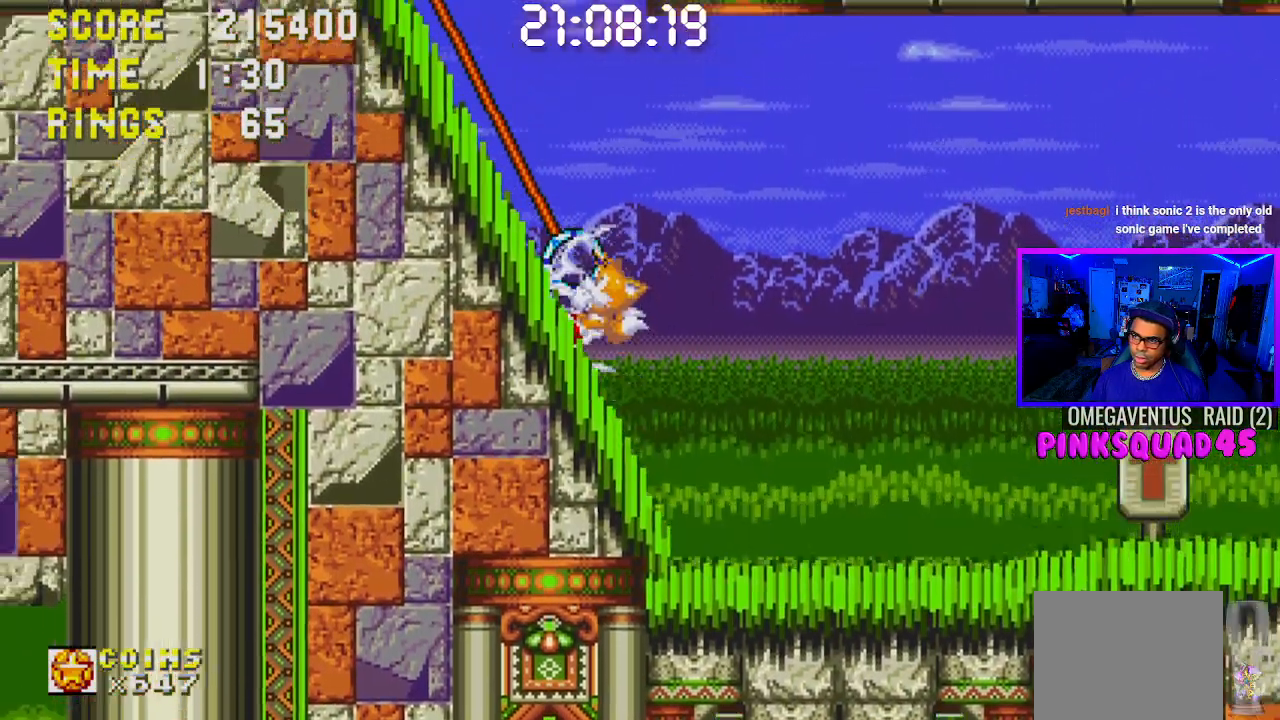
{"buttons": [], "left_stick": "center", "right_stick": "center", "events": []}
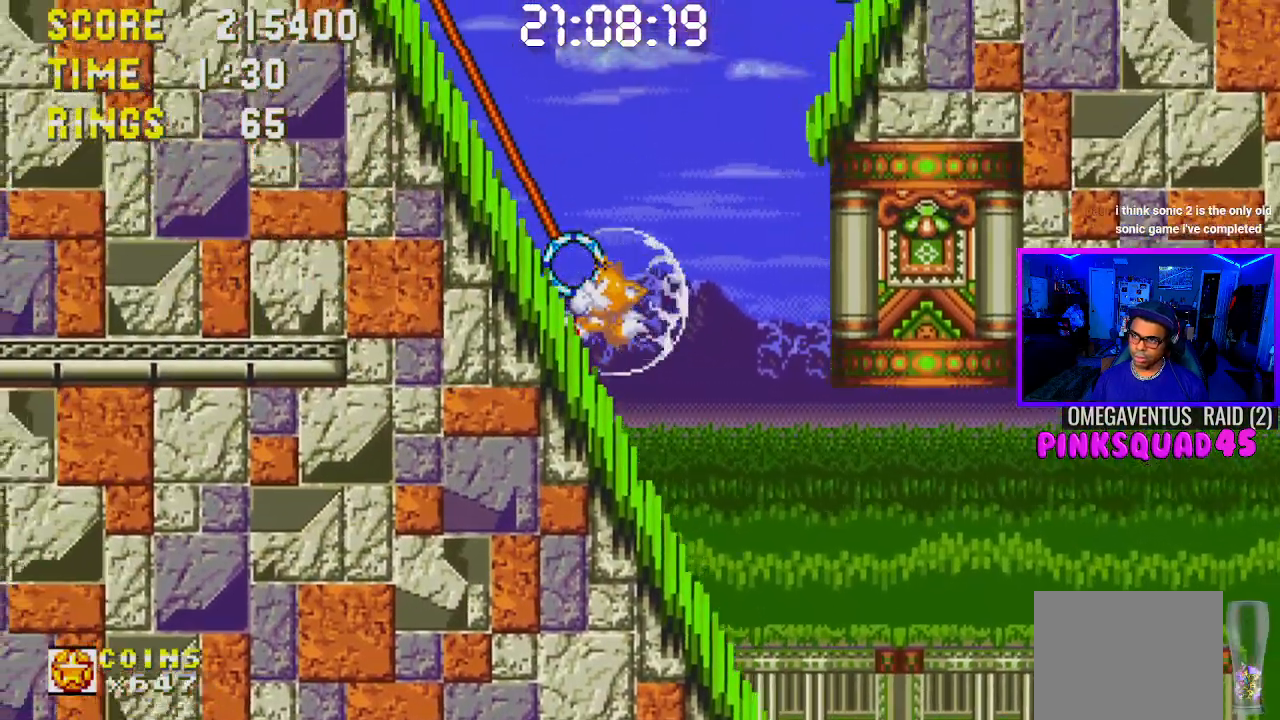
{"buttons": [], "left_stick": "center", "right_stick": "center", "events": [[250, "CROSS", "down"], [283, "DPAD_RIGHT", "down"], [433, "CROSS", "up"], [450, "DPAD_RIGHT", "up"]]}
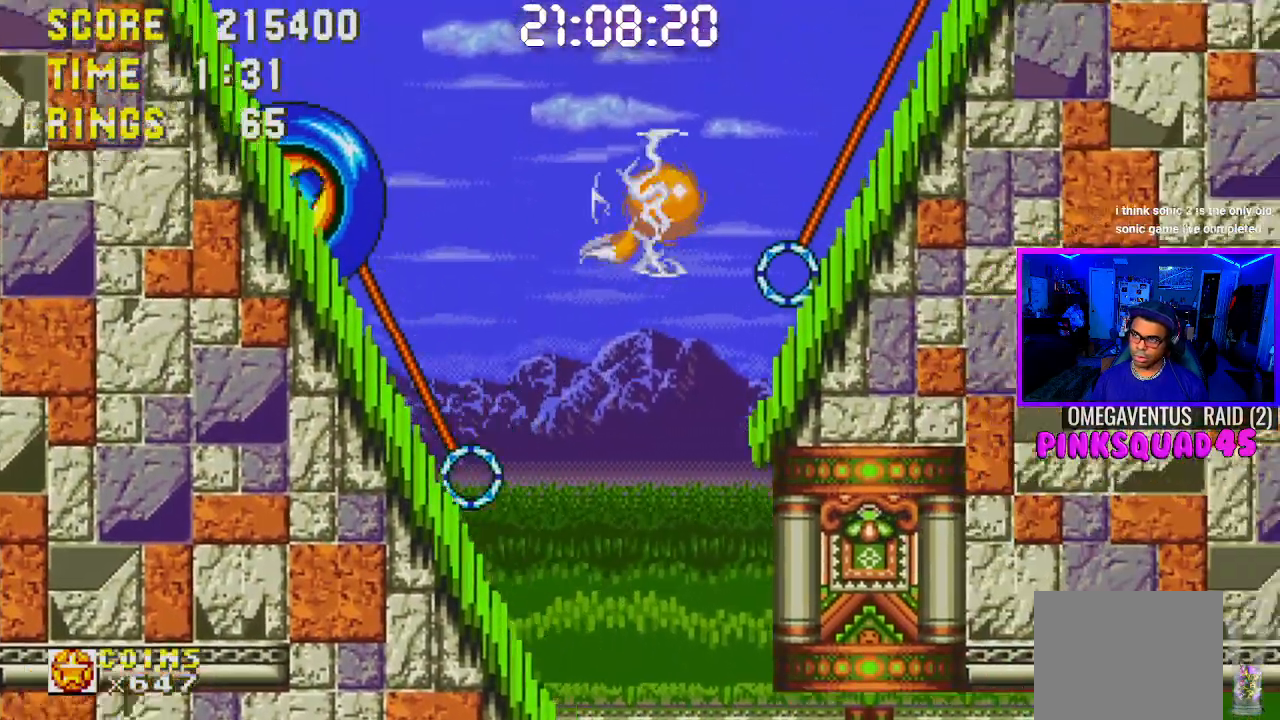
{"buttons": [], "left_stick": "center", "right_stick": "center", "events": [[150, "DPAD_LEFT", "down"], [400, "DPAD_LEFT", "up"]]}
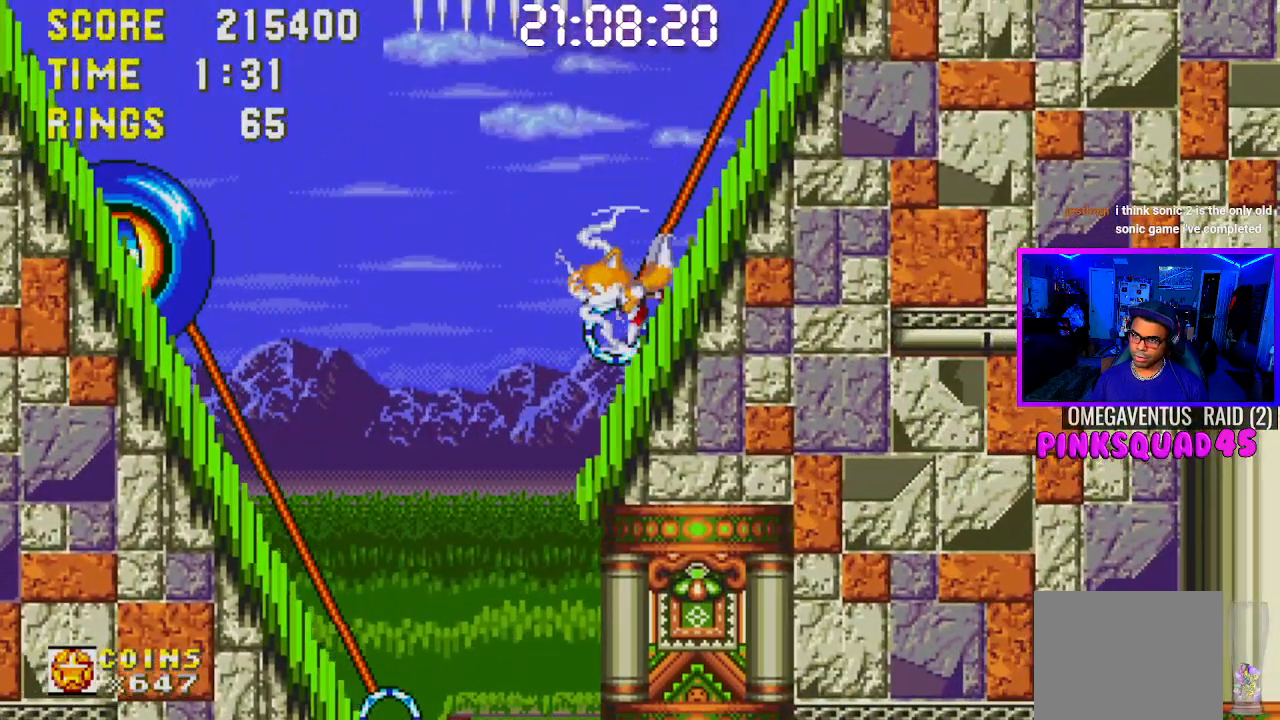
{"buttons": [], "left_stick": "center", "right_stick": "center", "events": [[317, "DPAD_RIGHT", "down"], [400, "DPAD_RIGHT", "up"]]}
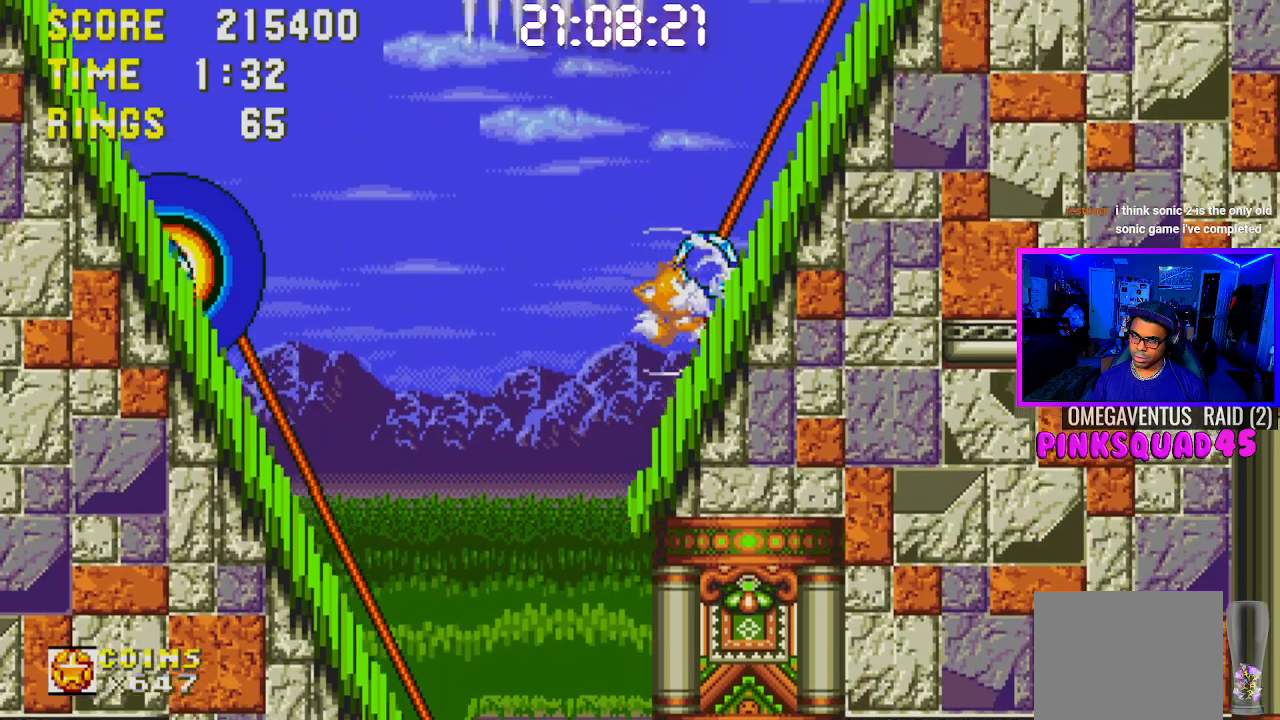
{"buttons": [], "left_stick": "center", "right_stick": "center", "events": []}
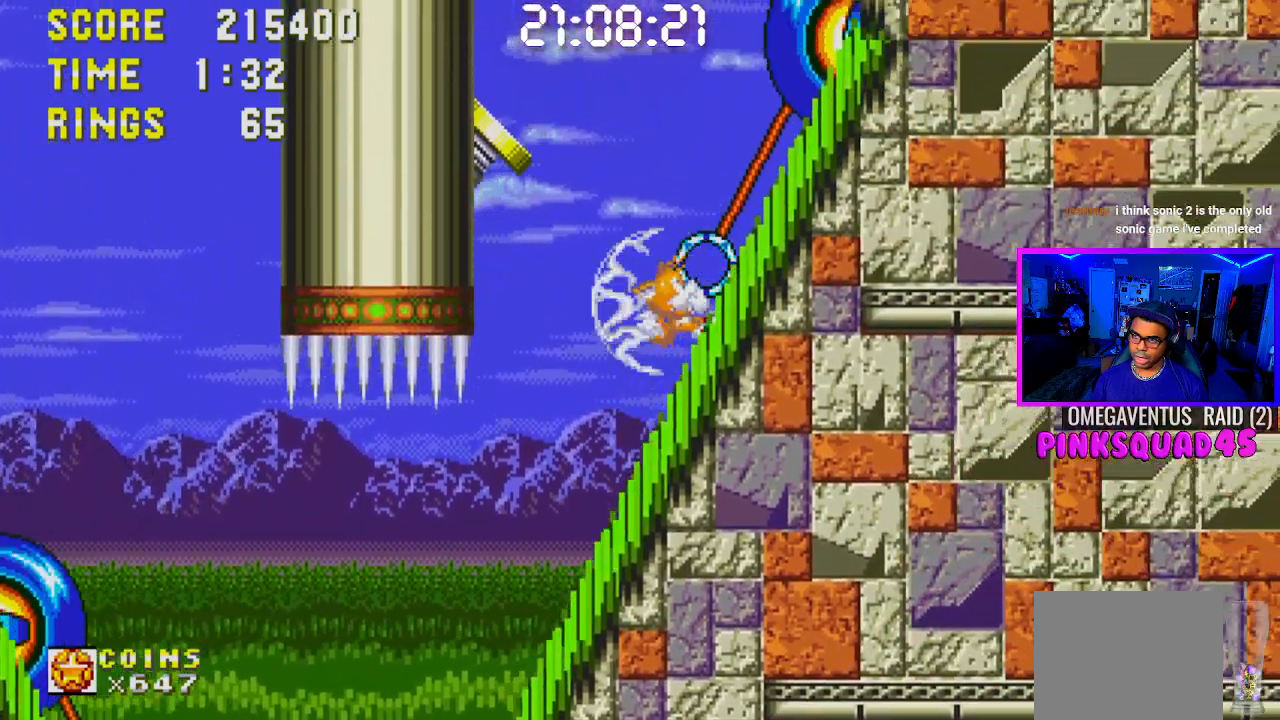
{"buttons": [], "left_stick": "center", "right_stick": "center", "events": [[117, "DPAD_LEFT", "down"], [133, "CROSS", "down"], [267, "CROSS", "up"], [450, "DPAD_LEFT", "up"]]}
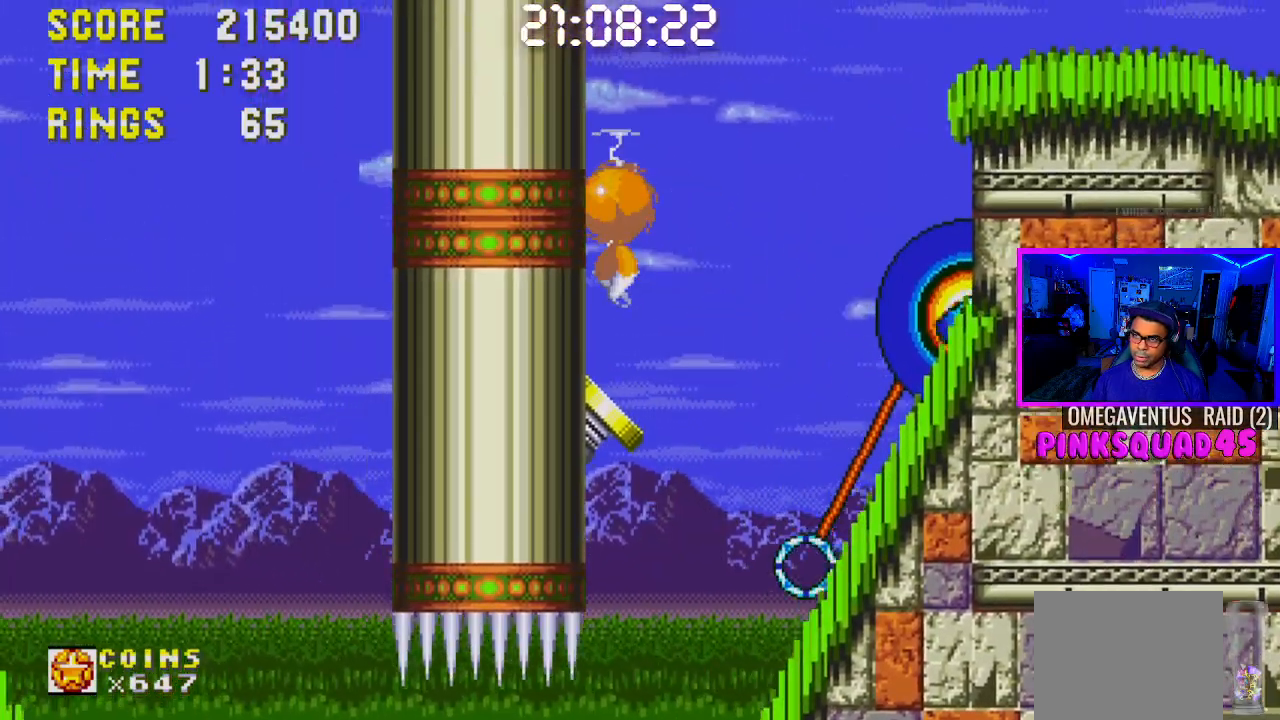
{"buttons": [], "left_stick": "center", "right_stick": "center", "events": []}
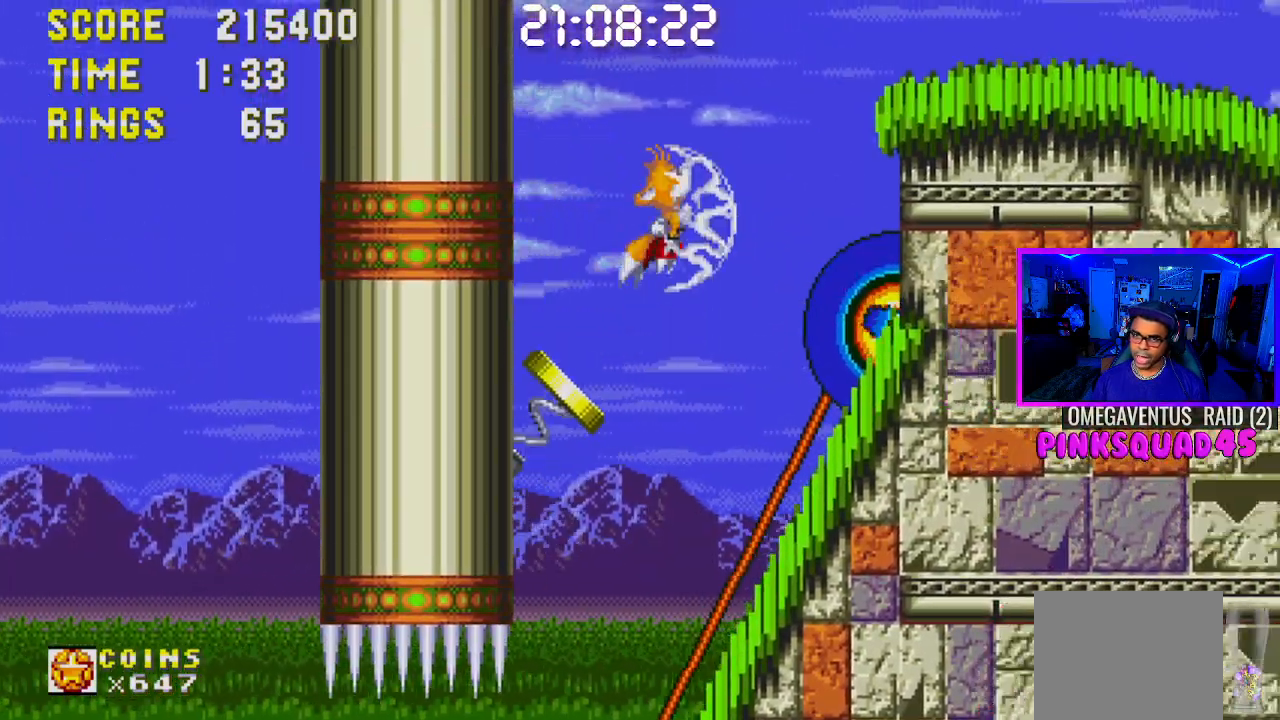
{"buttons": [], "left_stick": "center", "right_stick": "center", "events": []}
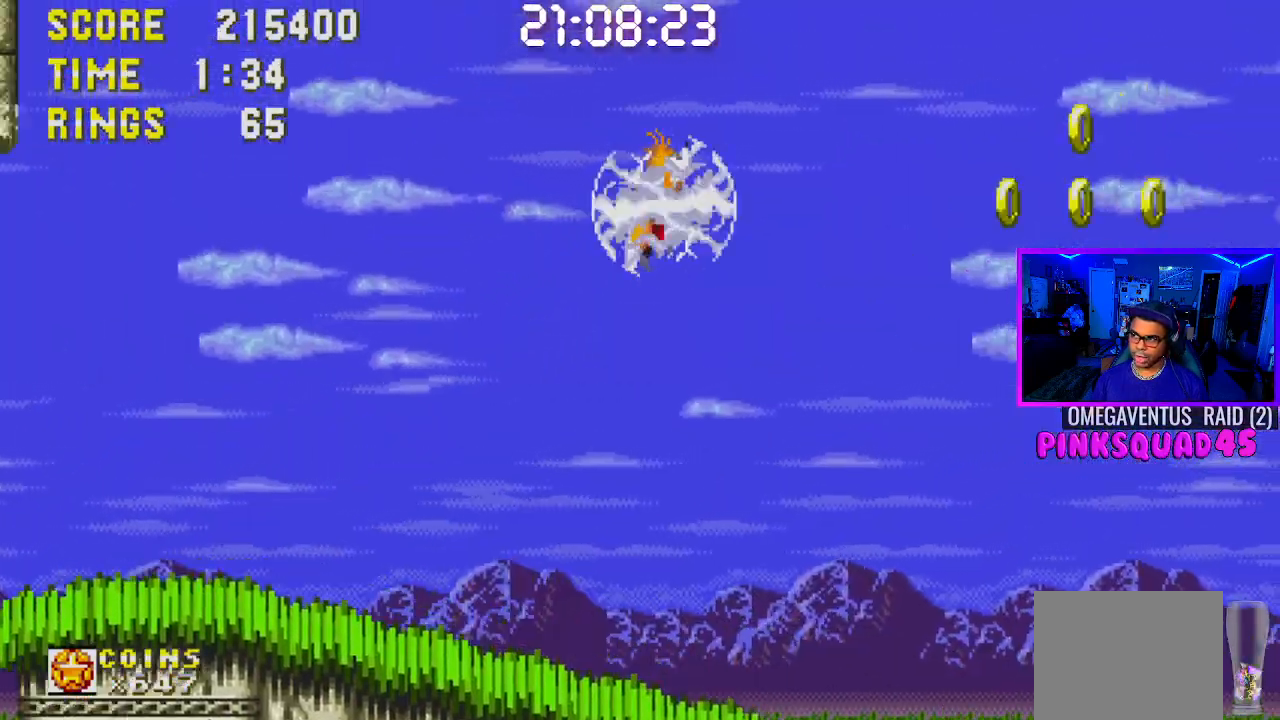
{"buttons": ["DPAD_RIGHT"], "left_stick": "center", "right_stick": "center", "events": [[33, "DPAD_RIGHT", "down"]]}
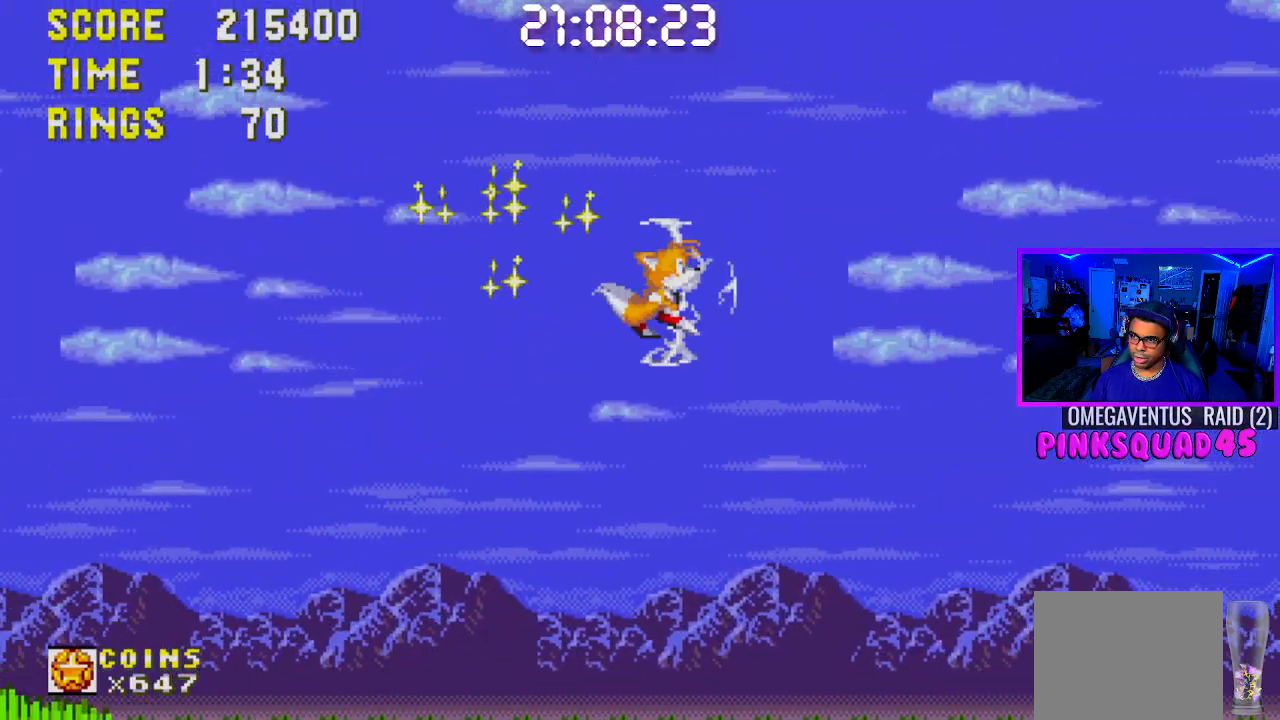
{"buttons": ["DPAD_RIGHT"], "left_stick": "center", "right_stick": "center", "events": []}
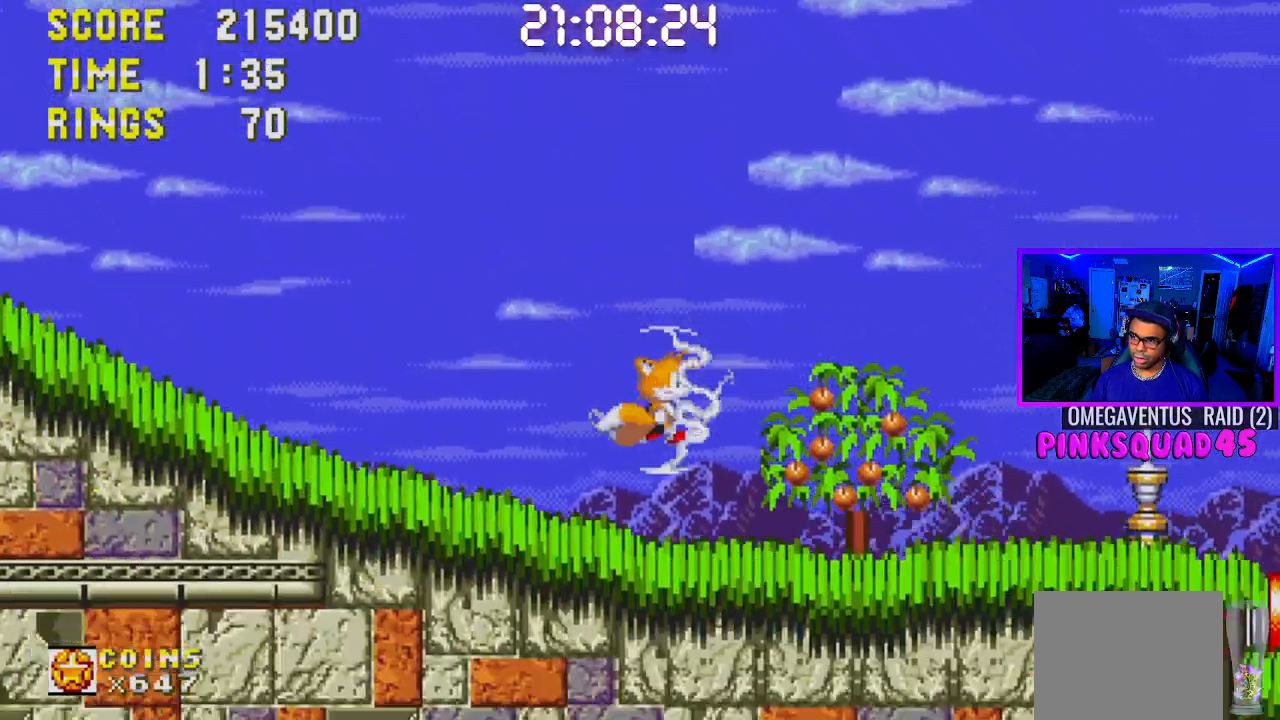
{"buttons": ["DPAD_RIGHT"], "left_stick": "center", "right_stick": "center", "events": []}
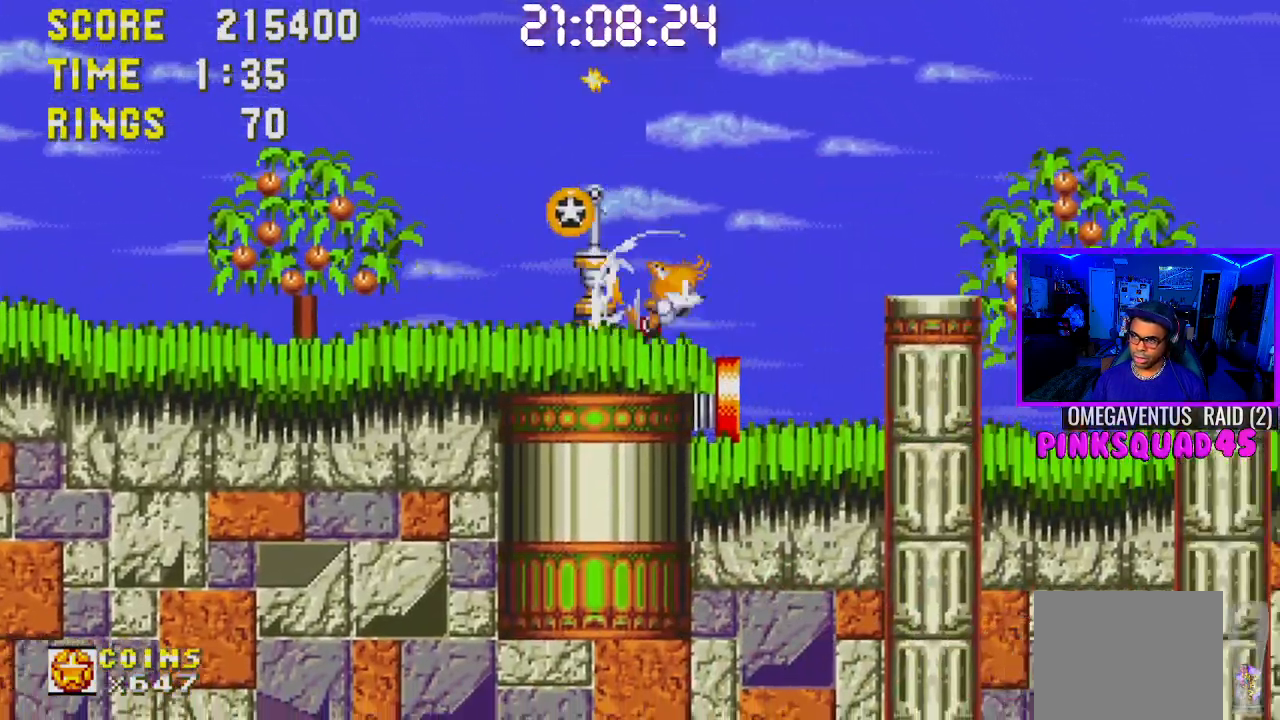
{"buttons": ["DPAD_LEFT"], "left_stick": "center", "right_stick": "center", "events": [[17, "DPAD_RIGHT", "up"], [117, "DPAD_LEFT", "down"]]}
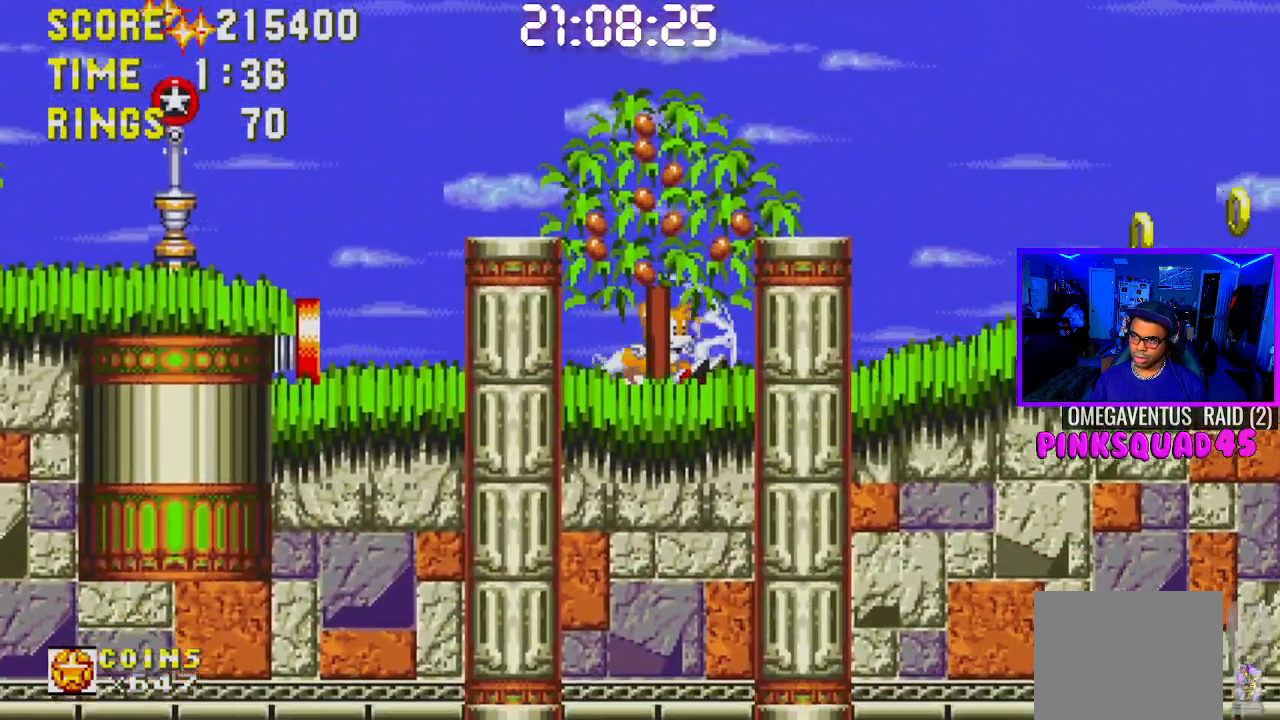
{"buttons": ["CROSS", "DPAD_DOWN"], "left_stick": "center", "right_stick": "center", "events": [[50, "DPAD_LEFT", "up"], [383, "DPAD_DOWN", "down"], [450, "CROSS", "down"]]}
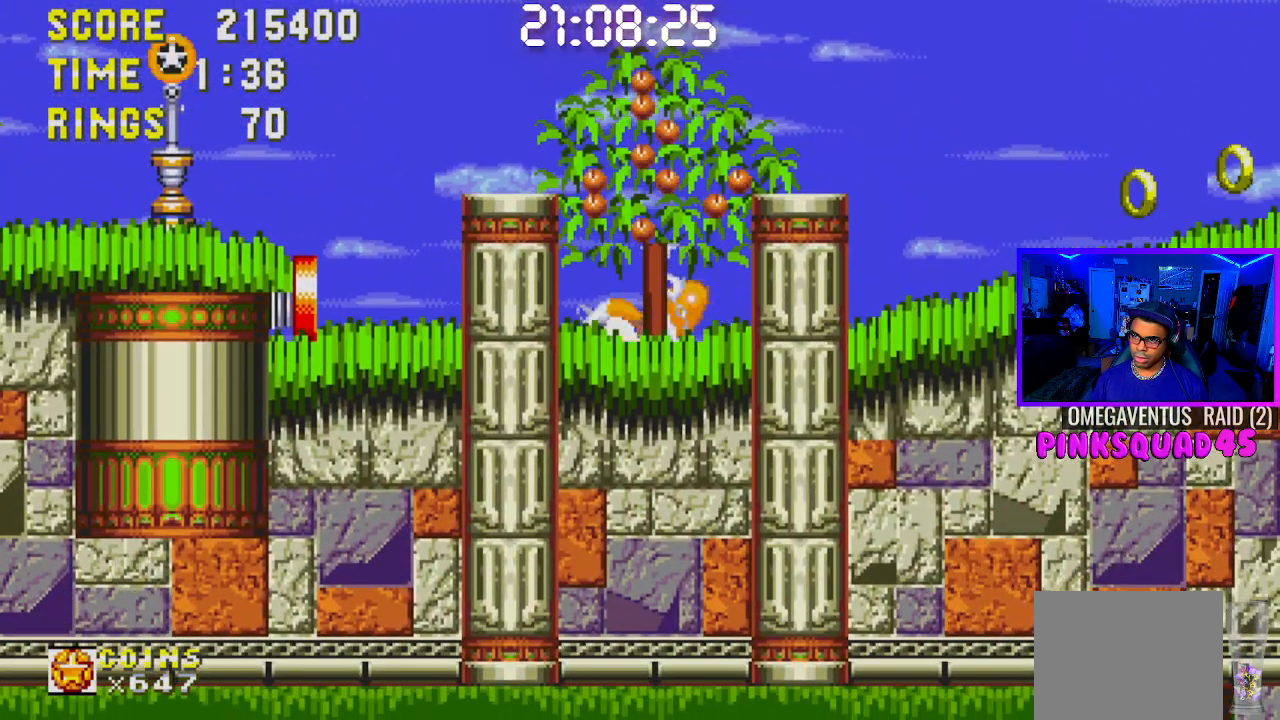
{"buttons": ["DPAD_RIGHT"], "left_stick": "center", "right_stick": "center", "events": [[17, "CROSS", "up"], [33, "DPAD_DOWN", "up"], [317, "DPAD_RIGHT", "down"]]}
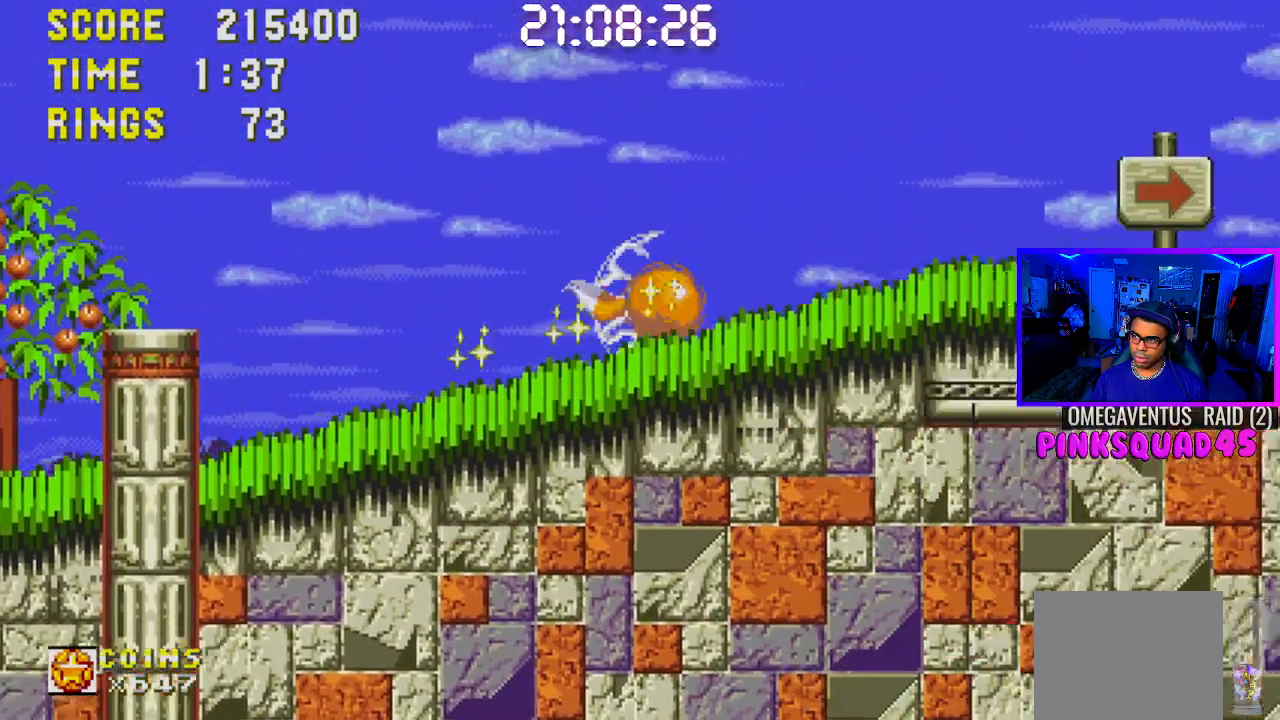
{"buttons": ["DPAD_RIGHT"], "left_stick": "center", "right_stick": "center", "events": []}
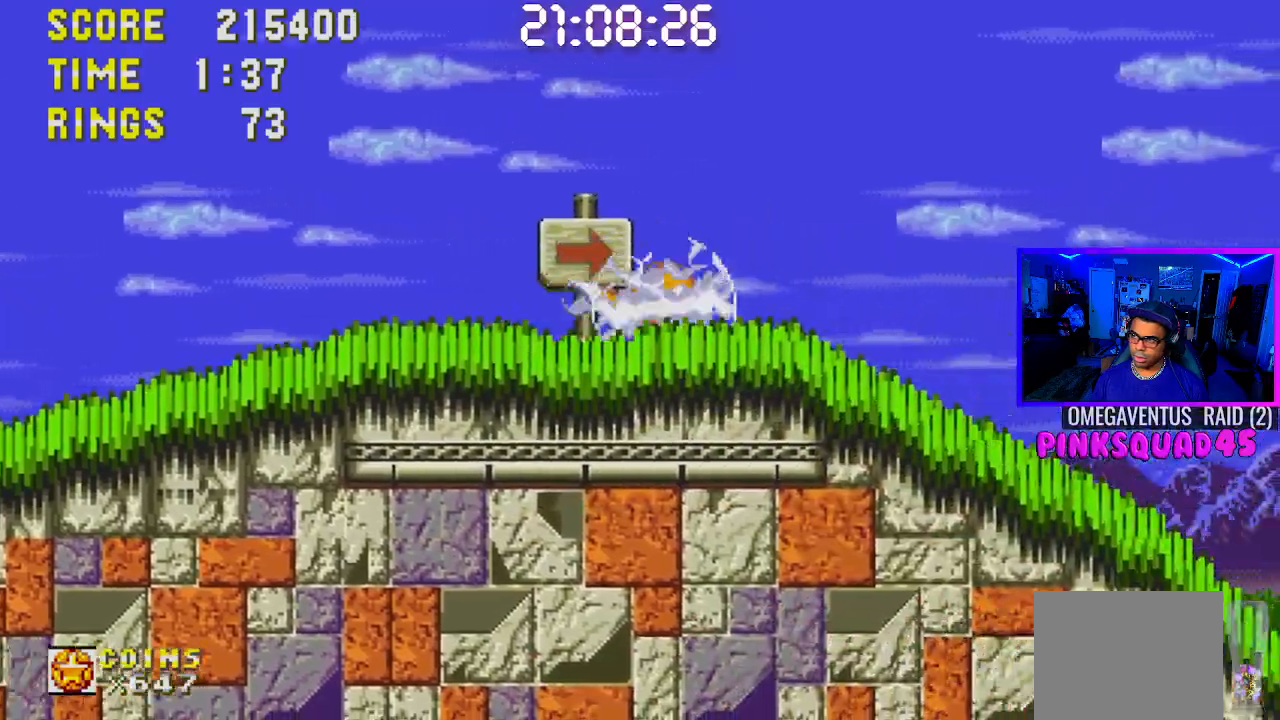
{"buttons": ["DPAD_DOWN"], "left_stick": "center", "right_stick": "center", "events": [[200, "DPAD_DOWN", "down"], [300, "DPAD_RIGHT", "up"]]}
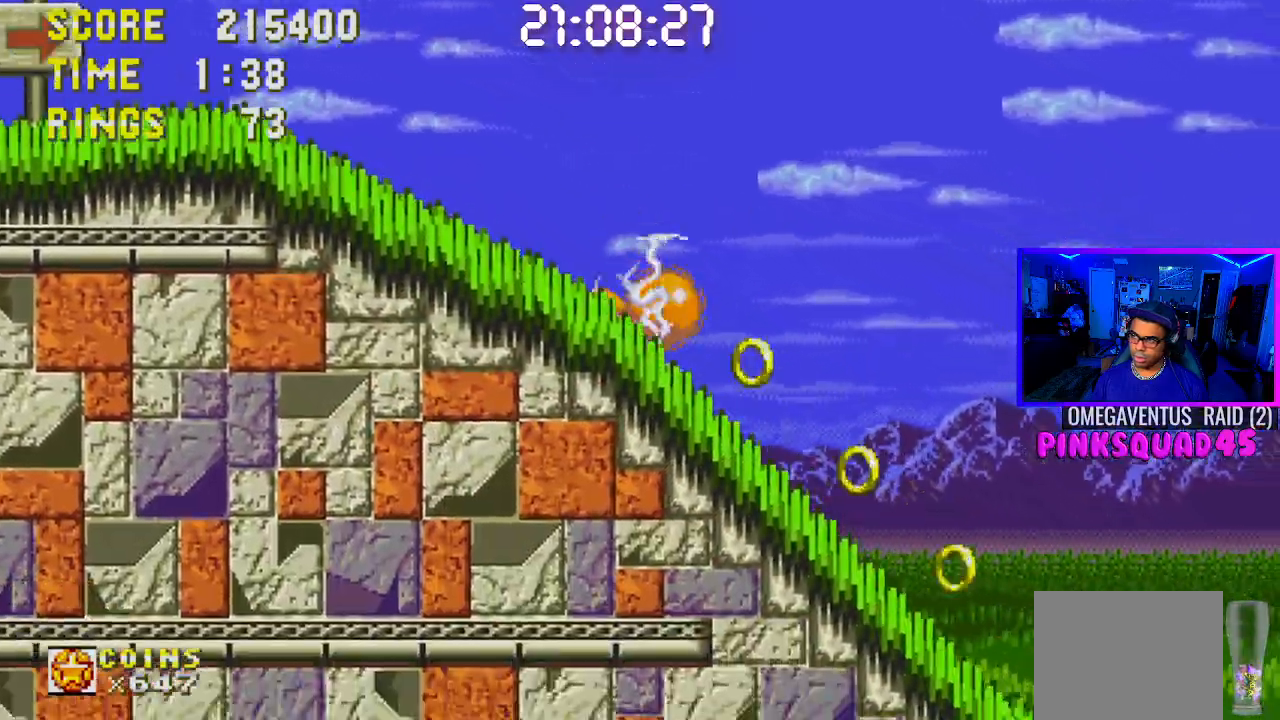
{"buttons": ["DPAD_DOWN"], "left_stick": "center", "right_stick": "center", "events": []}
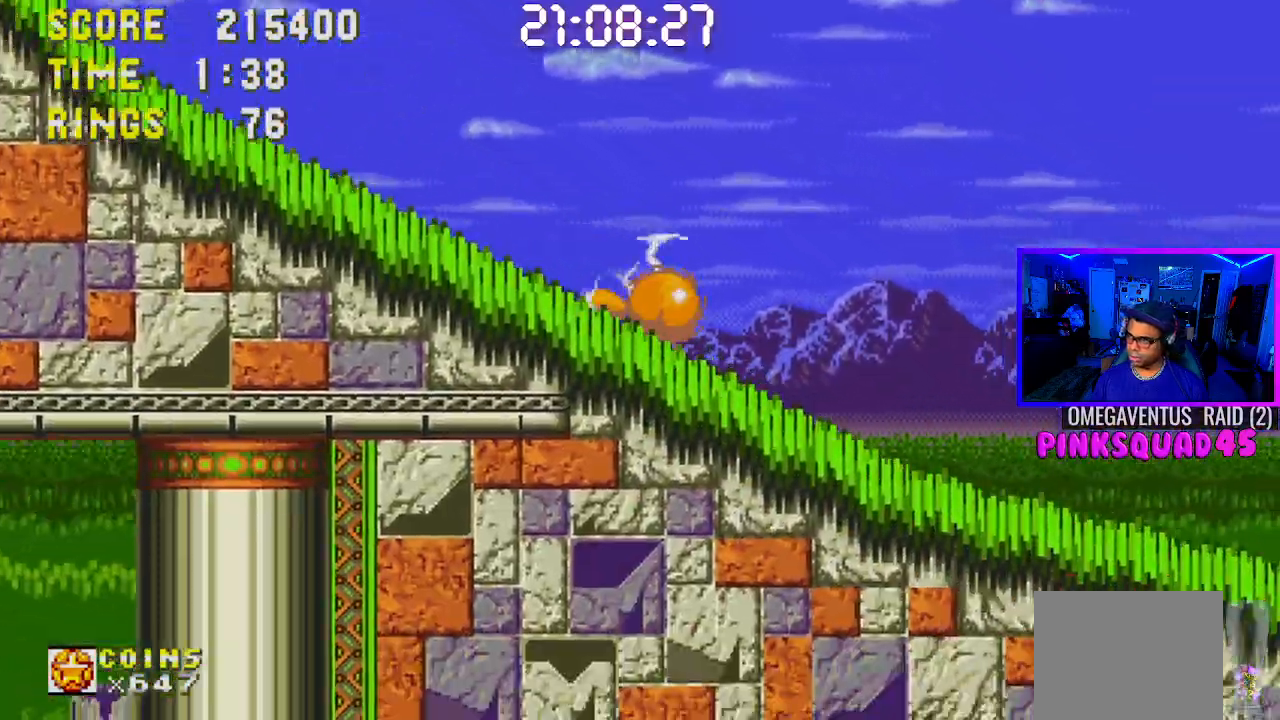
{"buttons": ["DPAD_DOWN"], "left_stick": "center", "right_stick": "center", "events": []}
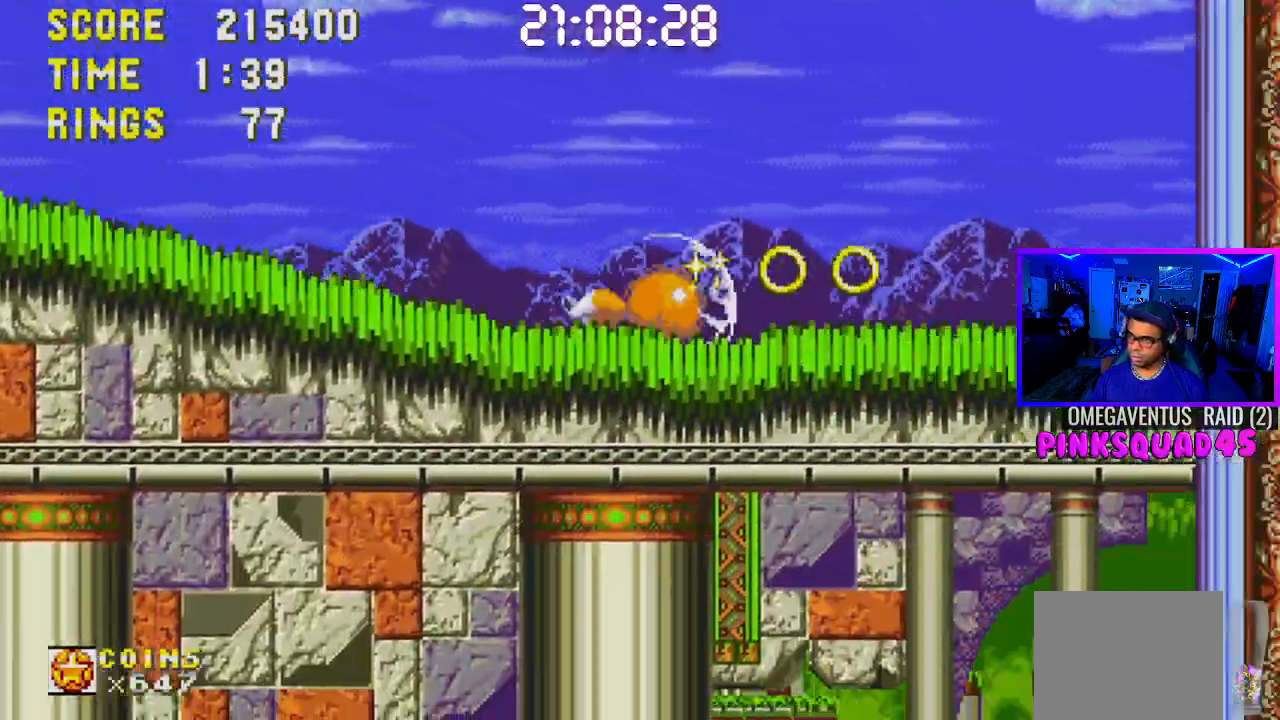
{"buttons": ["DPAD_DOWN"], "left_stick": "center", "right_stick": "center", "events": []}
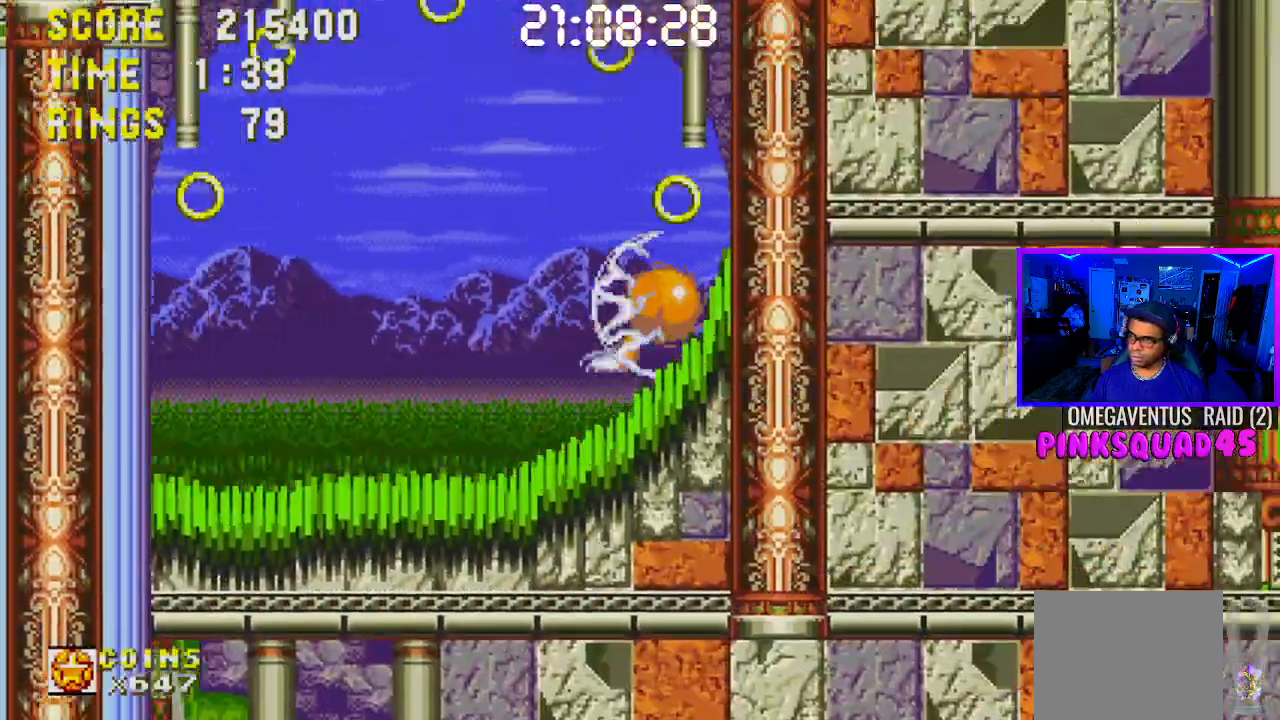
{"buttons": ["DPAD_DOWN"], "left_stick": "center", "right_stick": "center", "events": [[317, "CROSS", "down"], [383, "CROSS", "up"]]}
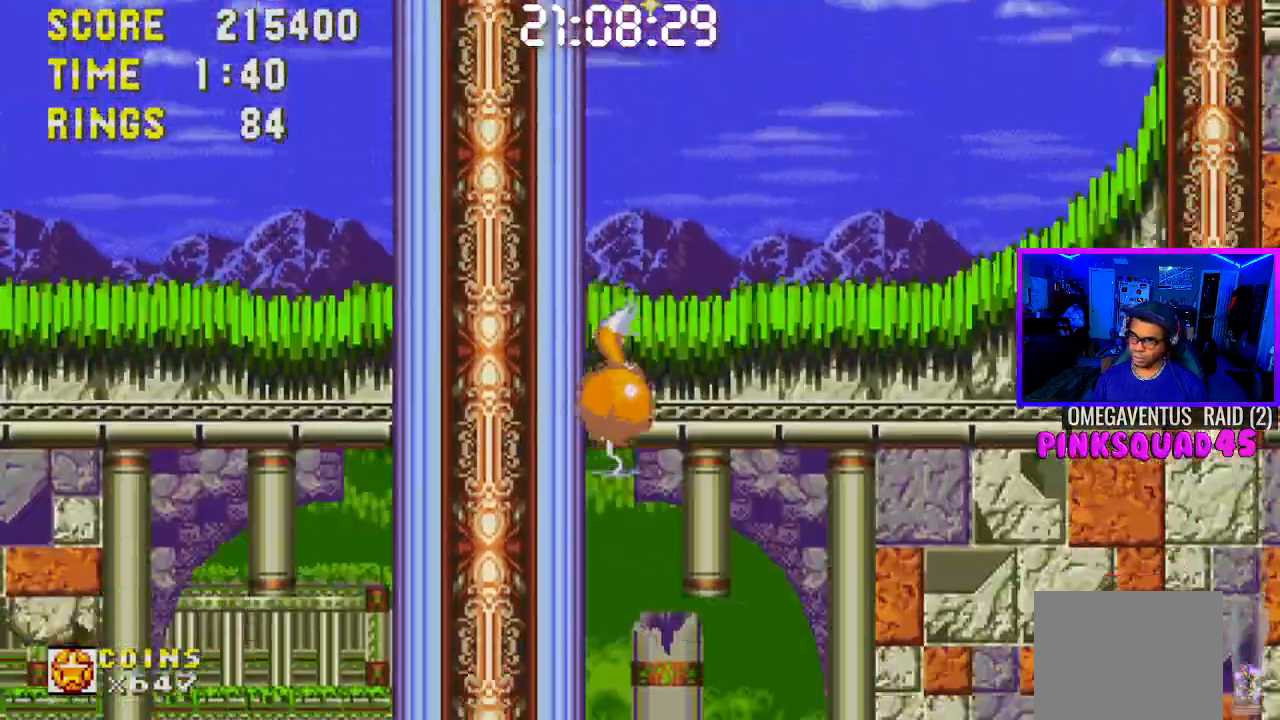
{"buttons": ["DPAD_DOWN"], "left_stick": "center", "right_stick": "center", "events": []}
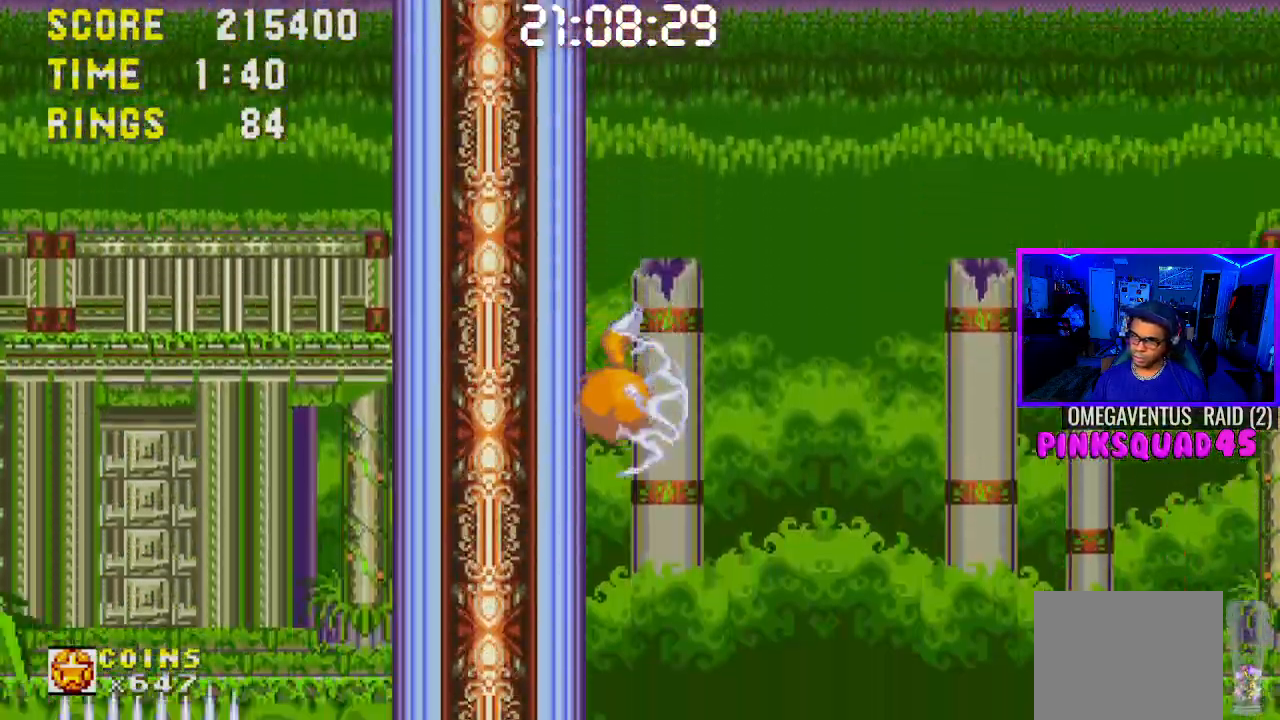
{"buttons": ["DPAD_RIGHT"], "left_stick": "center", "right_stick": "center", "events": [[100, "DPAD_DOWN", "up"], [250, "DPAD_RIGHT", "down"]]}
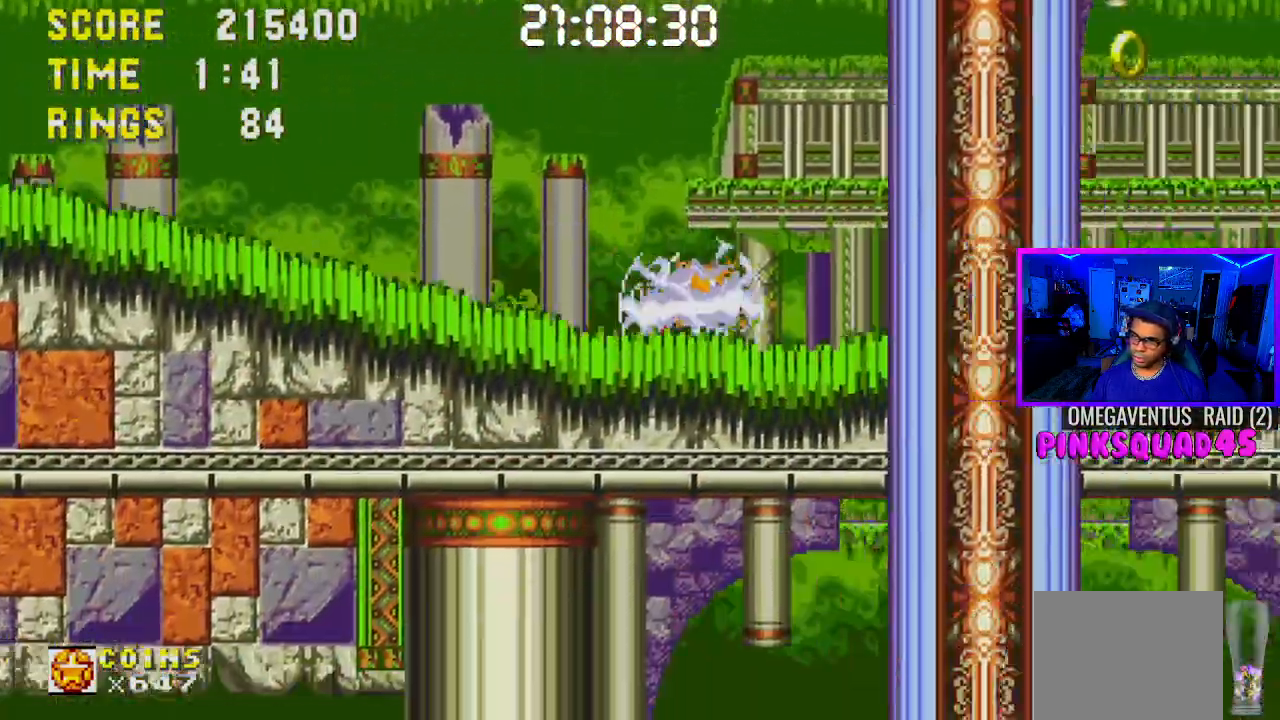
{"buttons": ["DPAD_DOWN"], "left_stick": "center", "right_stick": "center", "events": [[467, "DPAD_DOWN", "down"], [467, "DPAD_RIGHT", "up"]]}
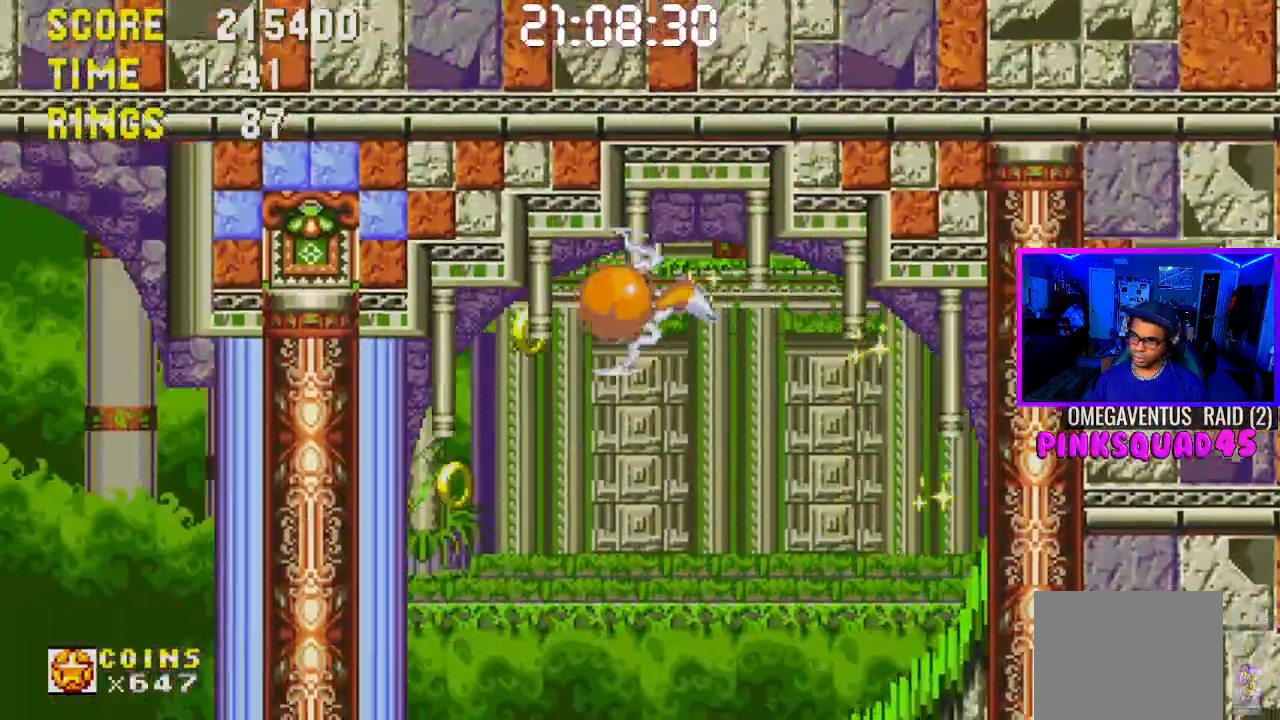
{"buttons": [], "left_stick": "center", "right_stick": "center", "events": [[67, "CROSS", "down"], [83, "DPAD_DOWN", "up"], [150, "CROSS", "up"]]}
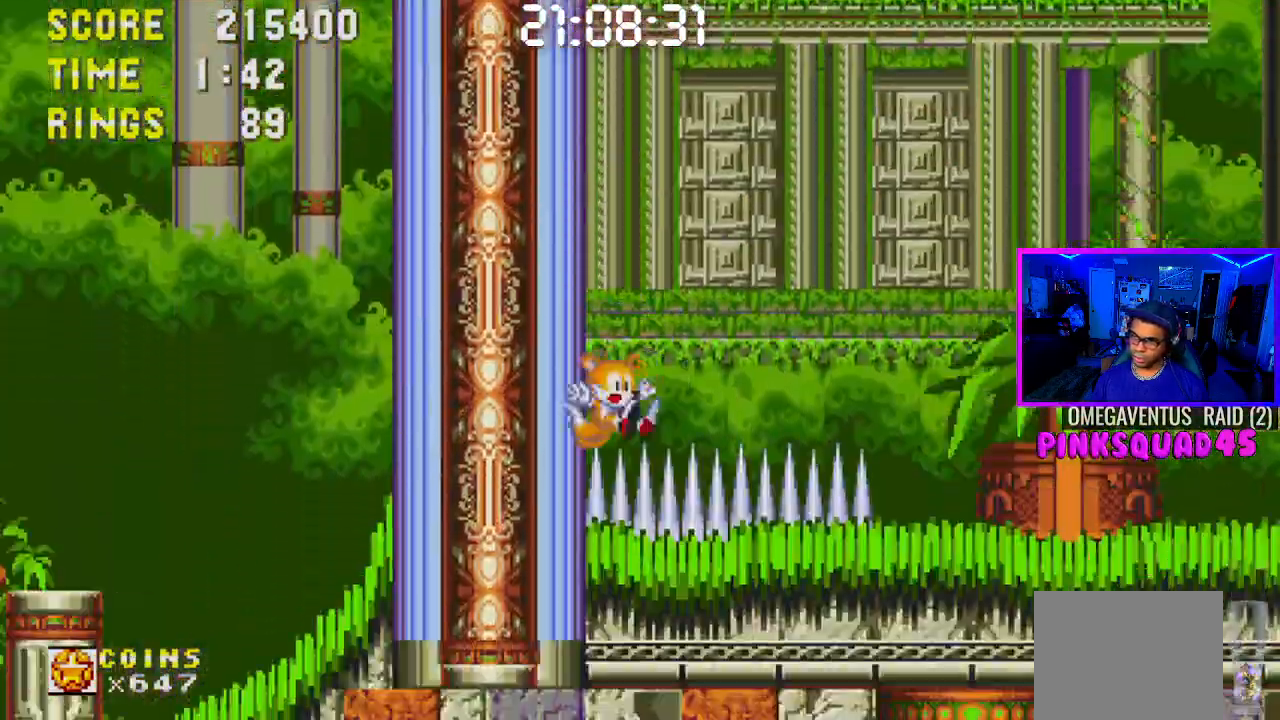
{"buttons": [], "left_stick": "center", "right_stick": "center", "events": [[150, "DPAD_RIGHT", "down"], [350, "DPAD_RIGHT", "up"]]}